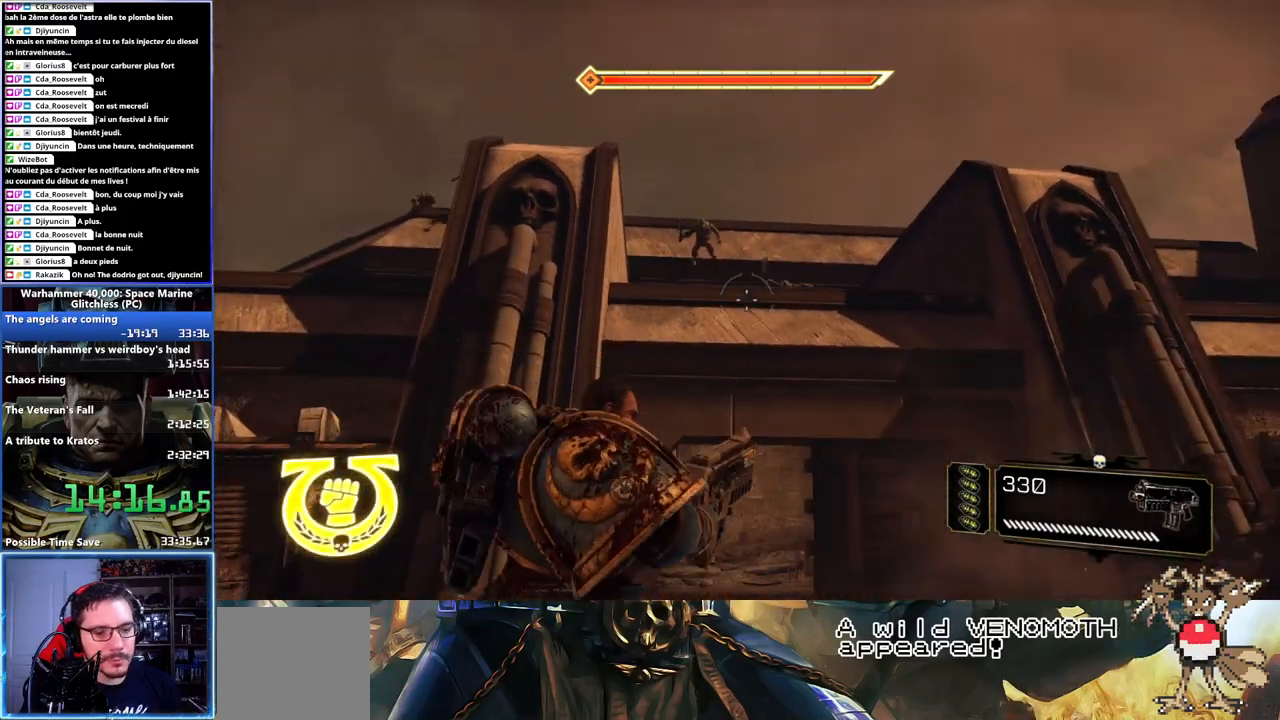
Gameplay with a controller (Xbox layout); each line is a JSON object with the inputs held at the frame after it. "events" lists button and stick changes between this image and that frame as [ms after this image, input, new state], when the widget could be followed in between.
{"buttons": [], "left_stick": "down", "right_stick": "center", "events": [[117, "left_stick", "down"], [300, "right_stick", "up"], [383, "L2", "up"], [450, "right_stick", "center"]]}
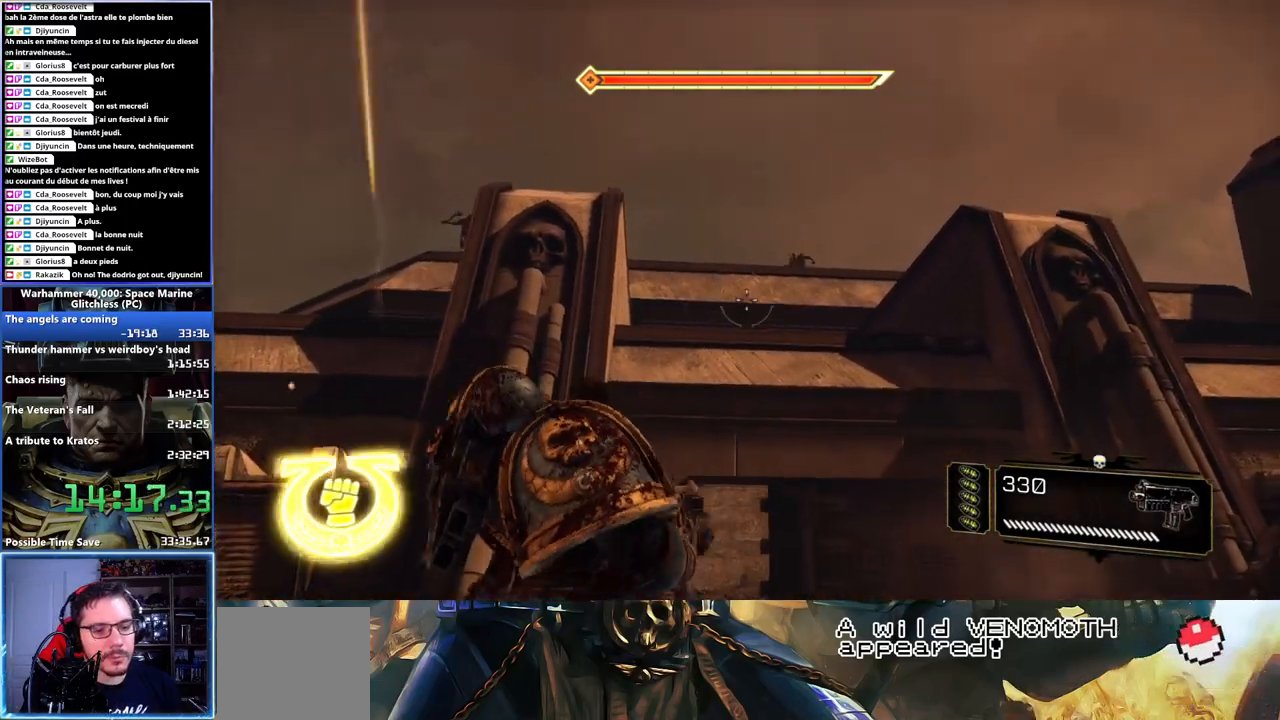
{"buttons": [], "left_stick": "down", "right_stick": "center", "events": [[100, "right_stick", "up"], [183, "L1", "down"], [300, "L1", "up"], [317, "right_stick", "center"]]}
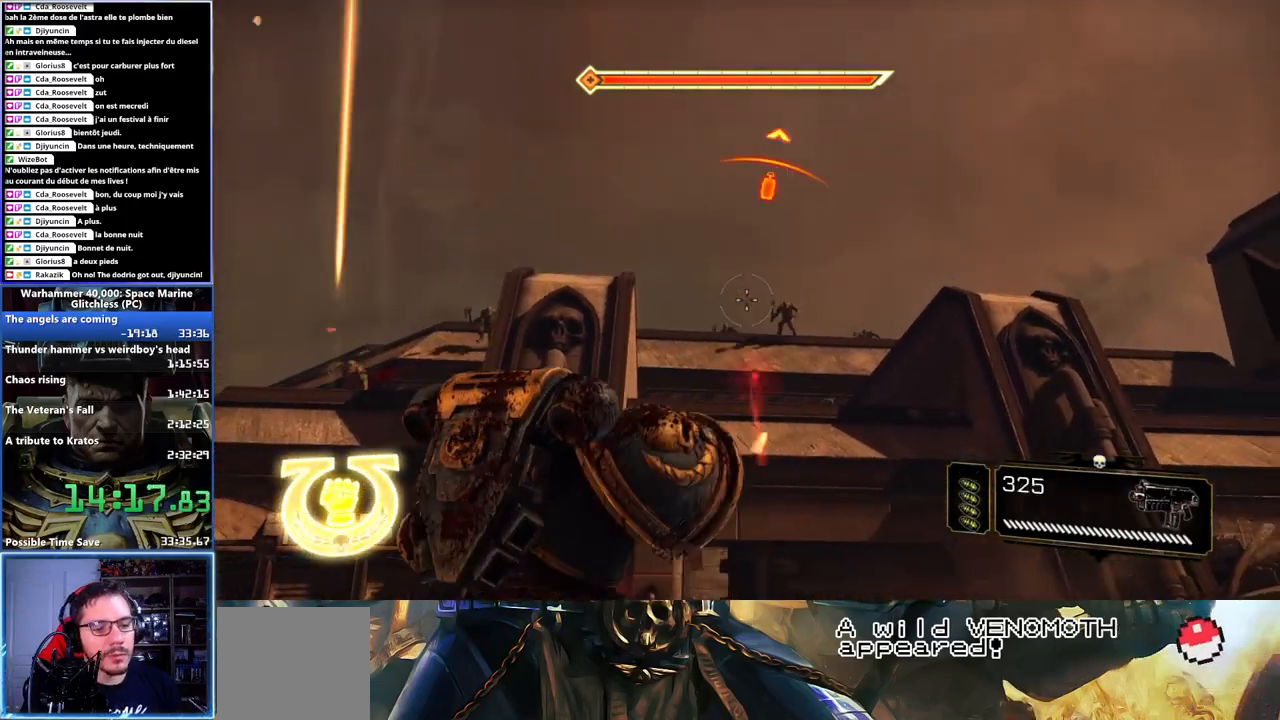
{"buttons": [], "left_stick": "right", "right_stick": "center", "events": [[400, "left_stick", "right"]]}
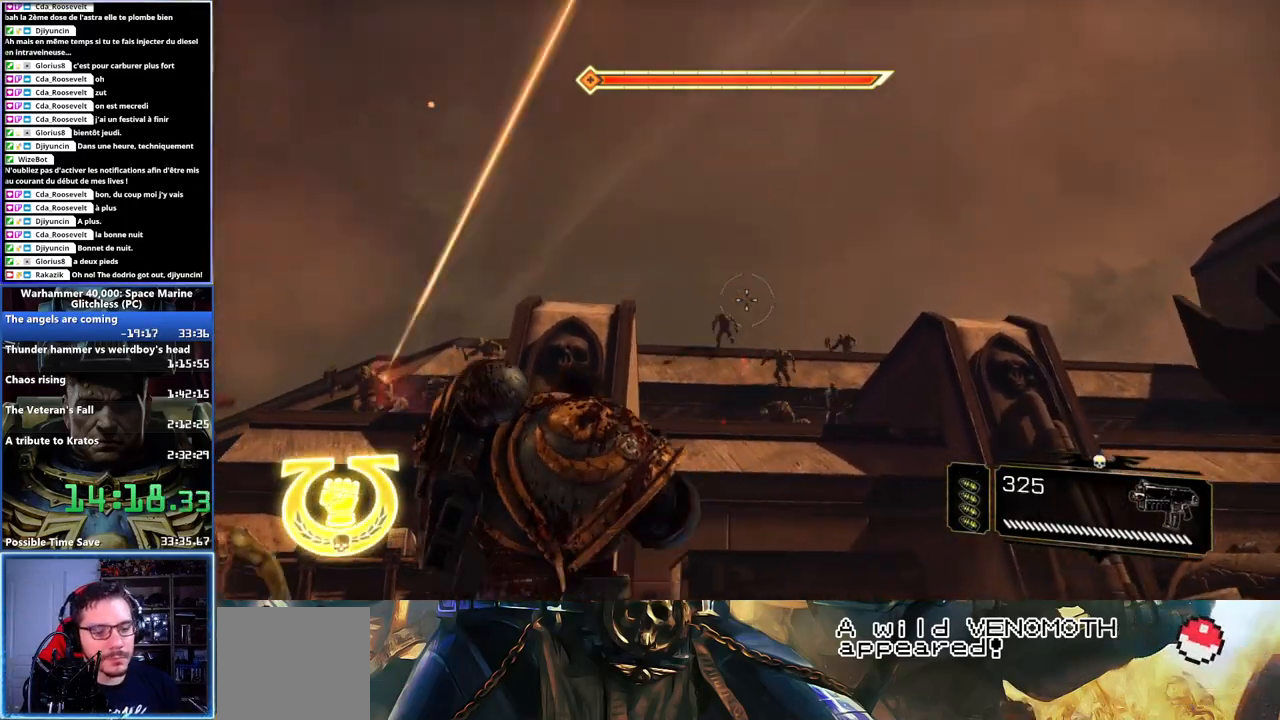
{"buttons": [], "left_stick": "down-right", "right_stick": "down-left", "events": [[33, "right_stick", "down"], [167, "left_stick", "down-right"], [217, "right_stick", "down-left"]]}
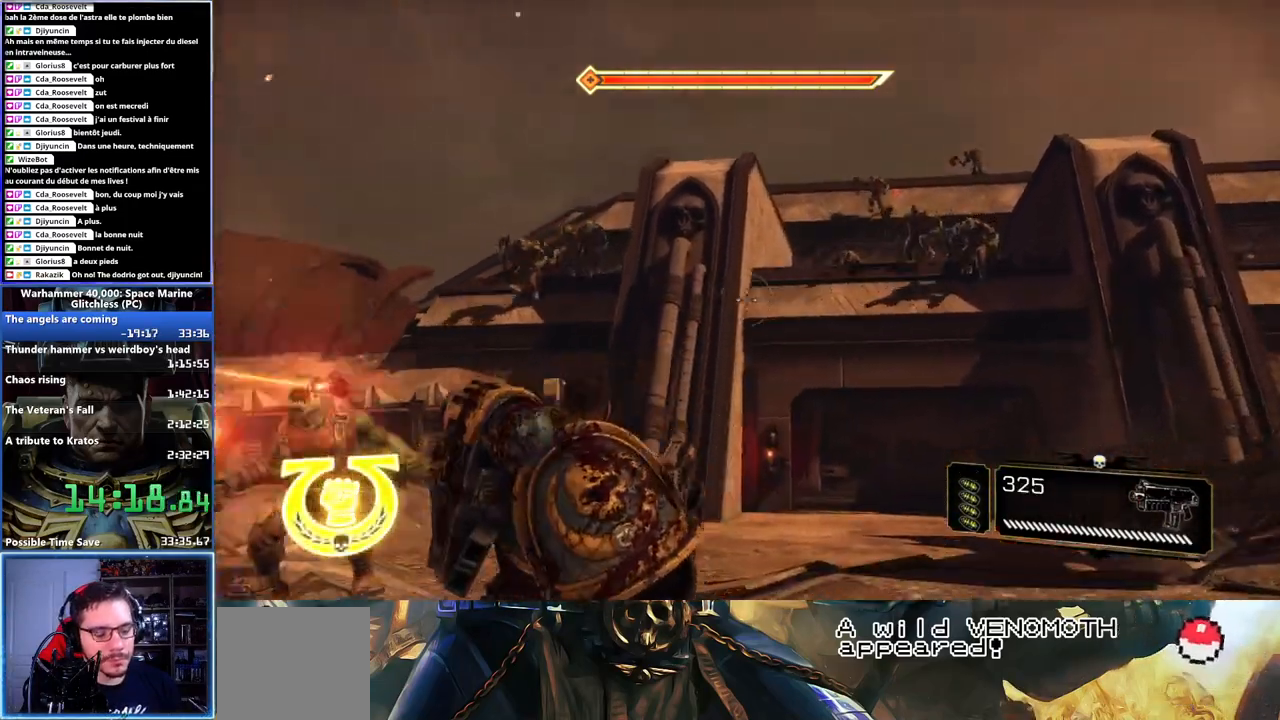
{"buttons": [], "left_stick": "down-left", "right_stick": "left", "events": [[117, "right_stick", "down-right"], [217, "left_stick", "down"], [233, "right_stick", "down-left"], [433, "right_stick", "left"], [500, "left_stick", "down-left"]]}
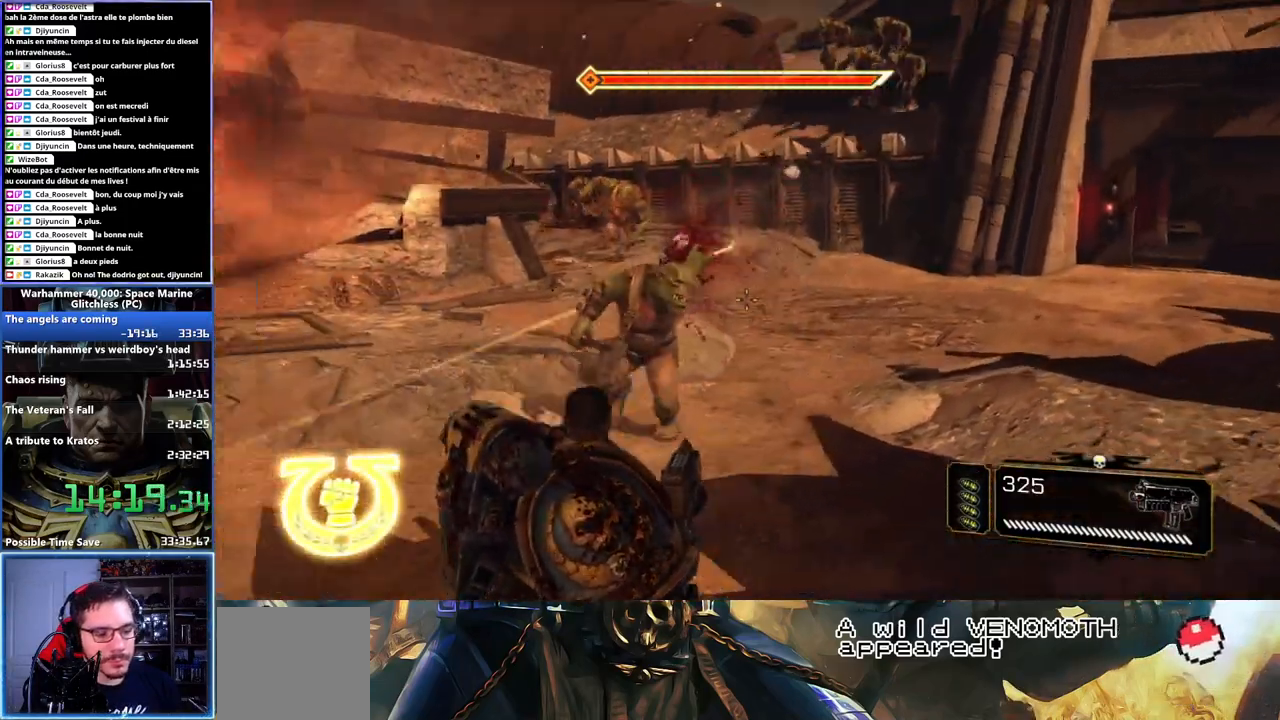
{"buttons": ["X"], "left_stick": "up-right", "right_stick": "center", "events": [[33, "left_stick", "left"], [50, "right_stick", "center"], [83, "left_stick", "up"], [183, "L3", "down"], [283, "L3", "up"], [367, "X", "down"], [417, "left_stick", "up-right"], [450, "X", "up"], [500, "X", "down"]]}
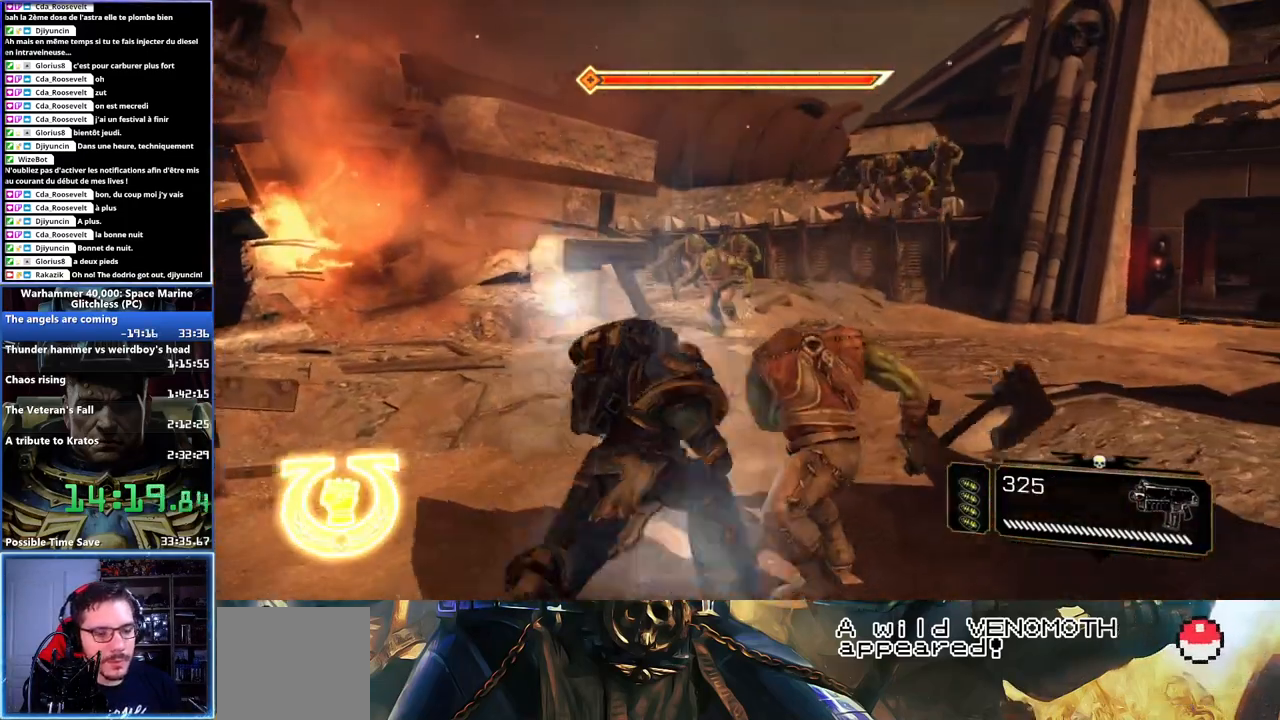
{"buttons": [], "left_stick": "center", "right_stick": "center", "events": [[67, "X", "up"], [67, "left_stick", "center"], [117, "X", "down"], [200, "X", "up"], [250, "X", "down"], [317, "X", "up"]]}
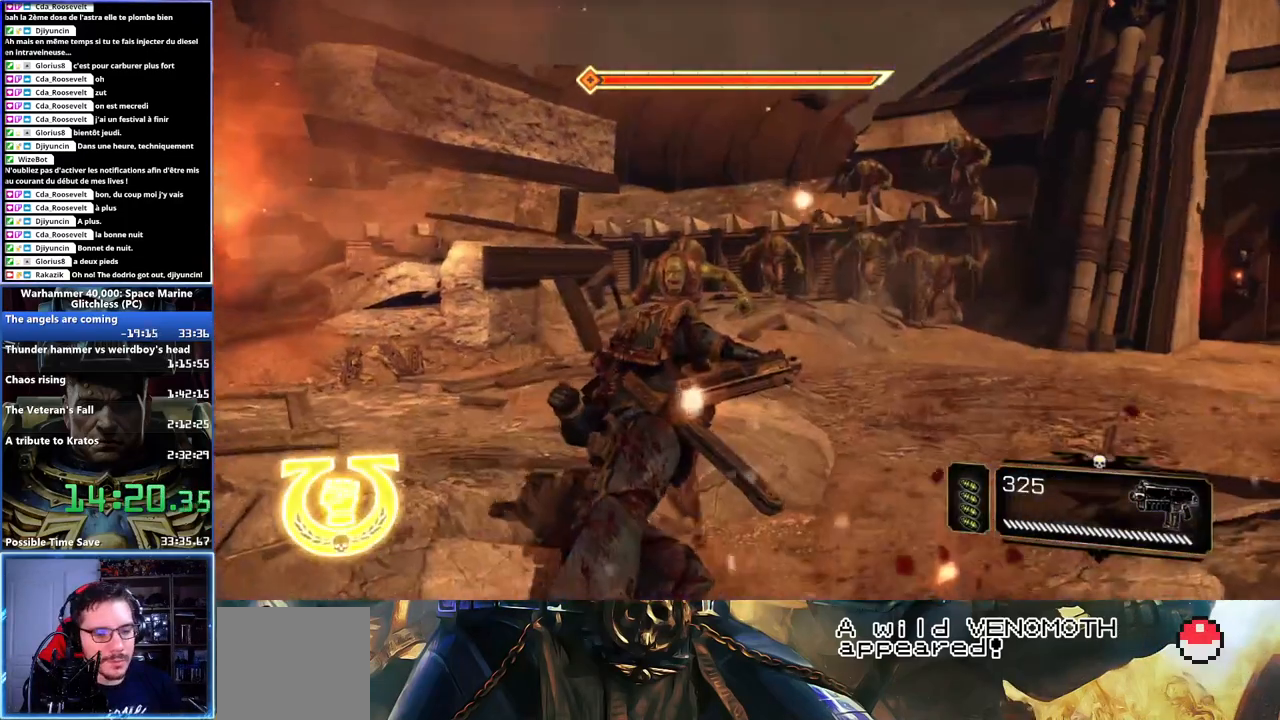
{"buttons": ["L3"], "left_stick": "up", "right_stick": "center", "events": [[400, "L3", "down"], [450, "left_stick", "up"]]}
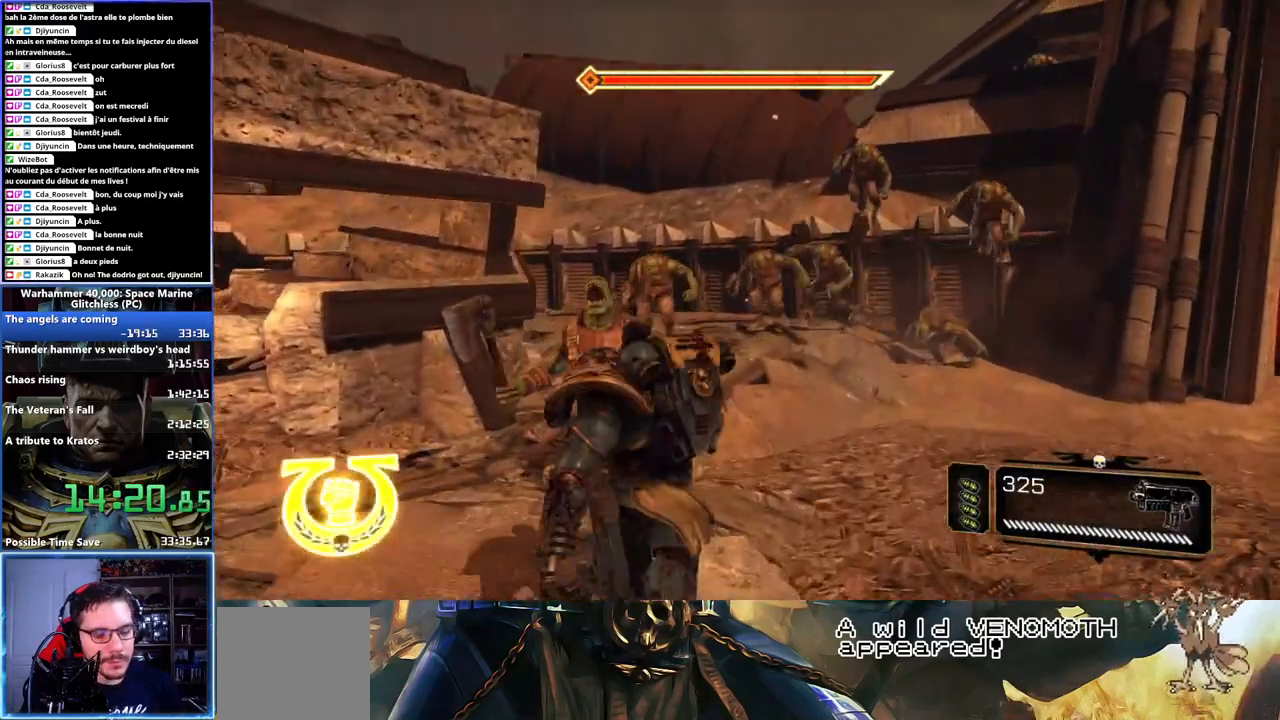
{"buttons": ["L3", "R3"], "left_stick": "center", "right_stick": "center", "events": [[17, "L3", "up"], [33, "R3", "down"], [50, "left_stick", "center"], [67, "right_stick", "up"], [117, "R3", "up"], [117, "right_stick", "center"], [133, "L3", "down"], [200, "R3", "down"], [233, "L3", "up"], [267, "R3", "up"], [333, "L3", "down"], [350, "R3", "down"], [400, "right_stick", "down"], [417, "R3", "up"], [433, "L3", "up"], [467, "R3", "down"], [467, "right_stick", "center"], [500, "L3", "down"]]}
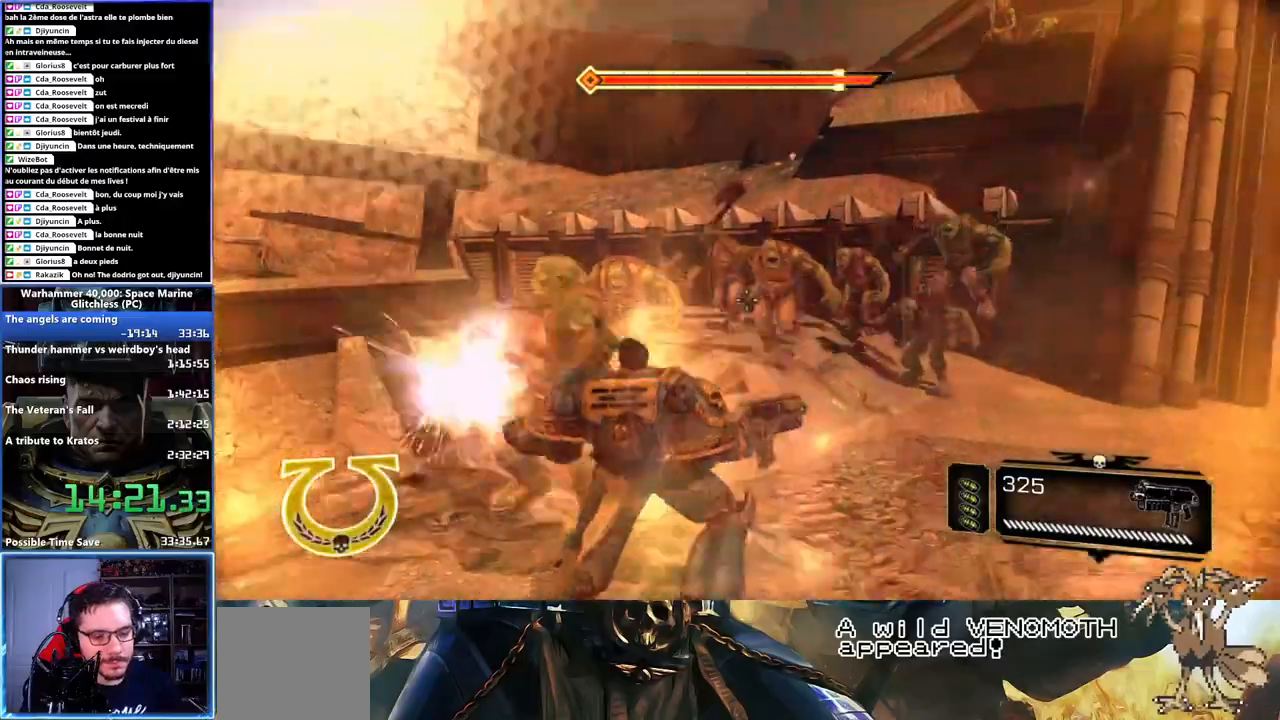
{"buttons": [], "left_stick": "up-left", "right_stick": "center", "events": [[50, "R3", "up"], [100, "L3", "up"], [233, "X", "down"], [317, "X", "up"], [367, "left_stick", "up-left"], [383, "X", "down"], [467, "X", "up"]]}
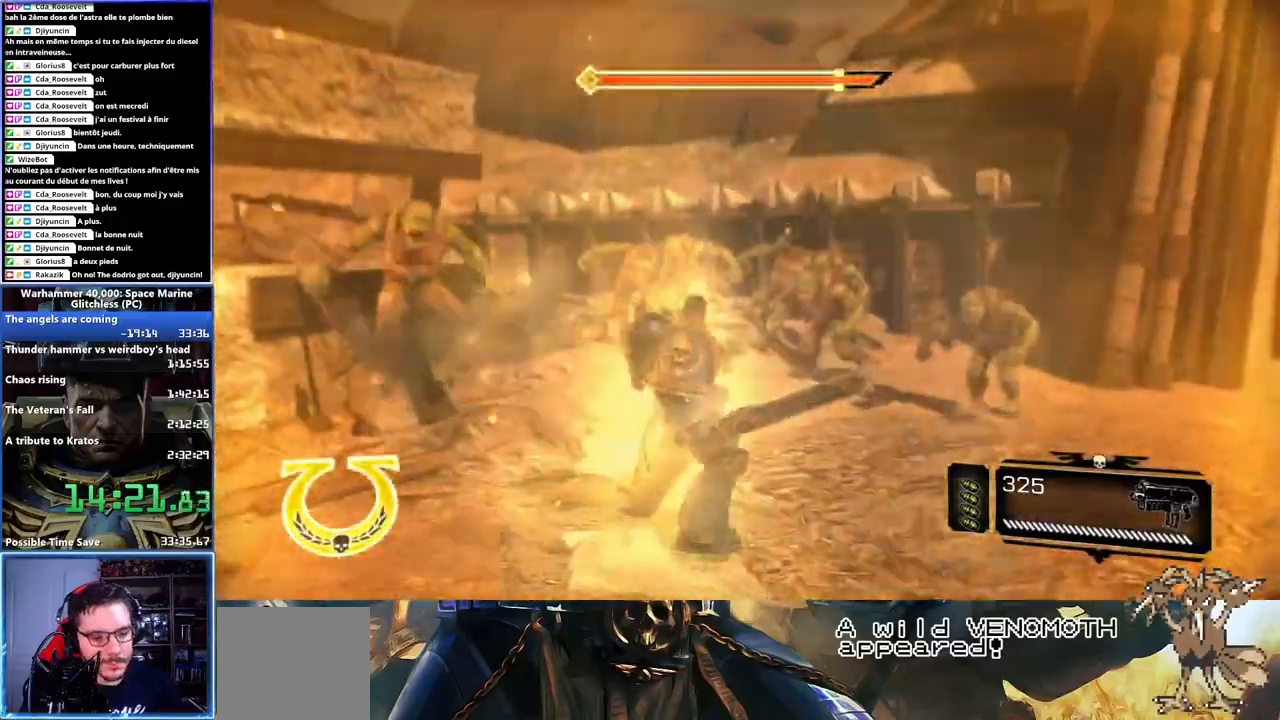
{"buttons": [], "left_stick": "up-right", "right_stick": "center", "events": [[17, "X", "down"], [67, "X", "up"], [133, "X", "down"], [200, "left_stick", "up"], [217, "X", "up"], [283, "X", "down"], [333, "left_stick", "up-right"], [350, "X", "up"], [417, "X", "down"], [483, "X", "up"]]}
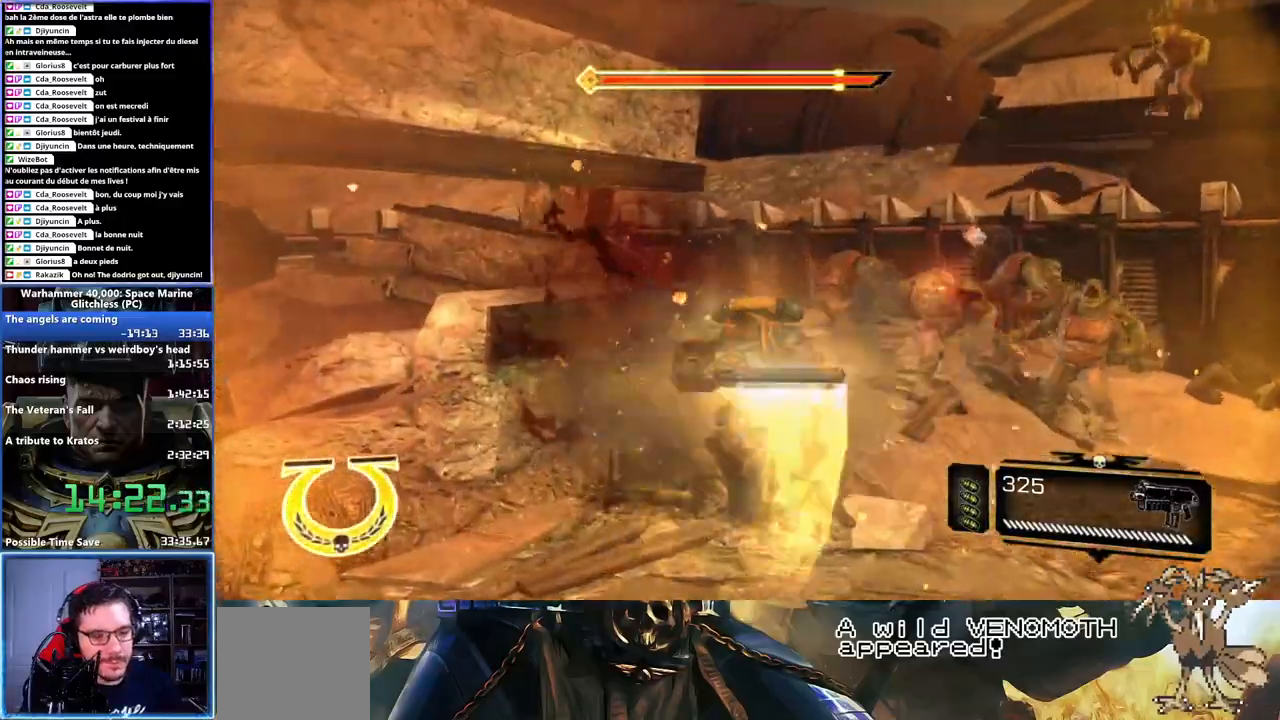
{"buttons": ["X"], "left_stick": "up", "right_stick": "center", "events": [[50, "X", "down"], [117, "X", "up"], [167, "X", "down"], [183, "left_stick", "right"], [250, "X", "up"], [300, "X", "down"], [383, "X", "up"], [417, "left_stick", "up"], [483, "X", "down"]]}
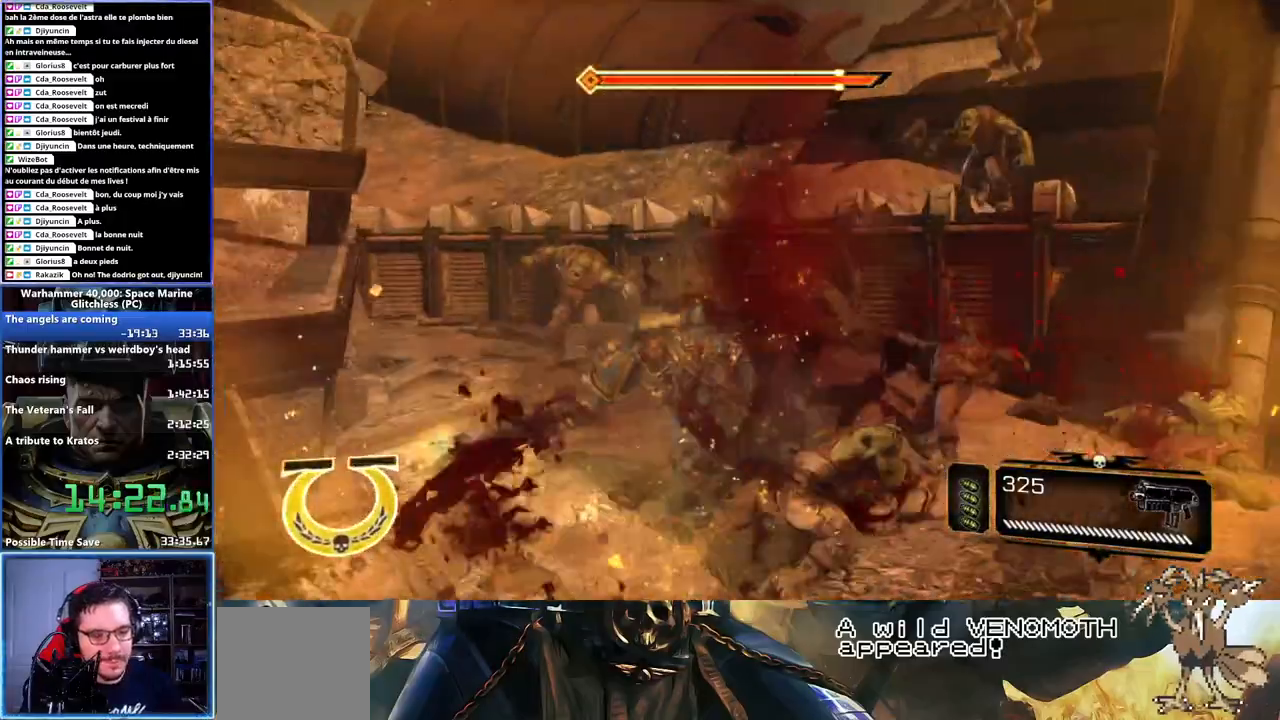
{"buttons": ["X"], "left_stick": "up-left", "right_stick": "center", "events": [[67, "X", "up"], [133, "X", "down"], [233, "X", "up"], [283, "X", "down"], [350, "X", "up"], [433, "X", "down"], [450, "left_stick", "up-left"]]}
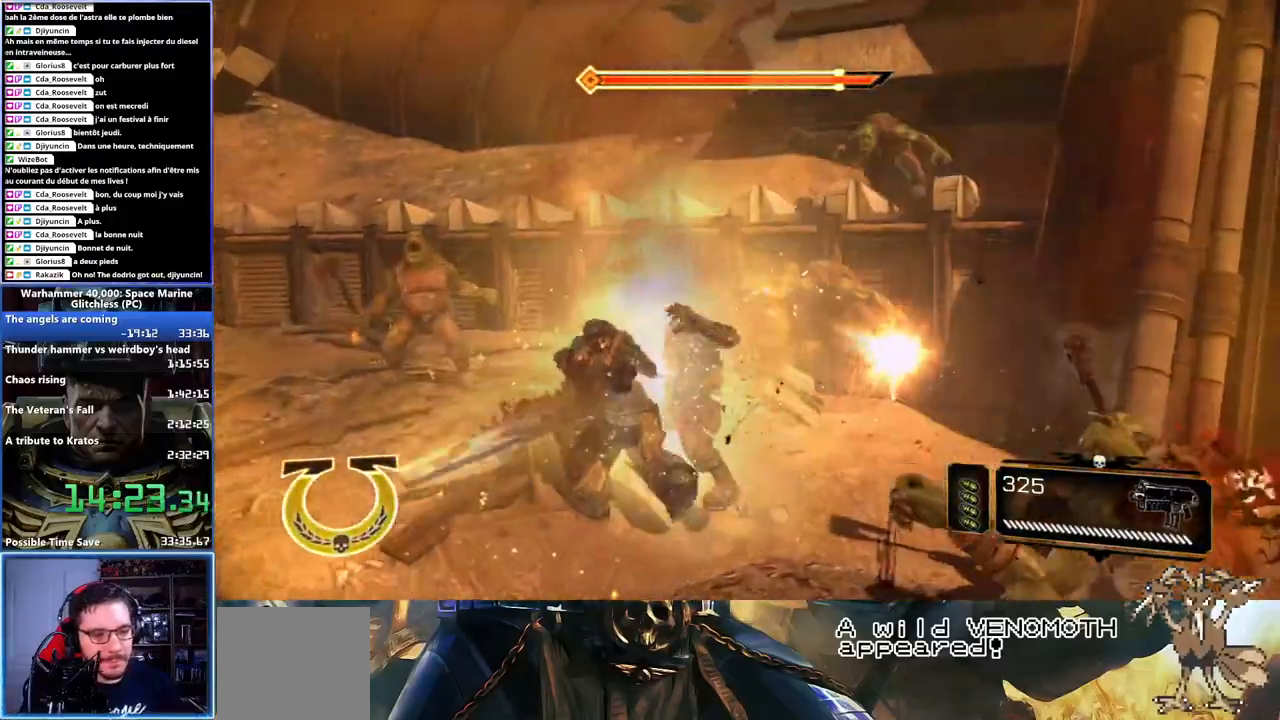
{"buttons": ["X"], "left_stick": "up-right", "right_stick": "center", "events": [[17, "X", "up"], [67, "X", "down"], [67, "left_stick", "up-right"], [117, "X", "up"], [167, "X", "down"], [250, "X", "up"], [300, "X", "down"], [383, "X", "up"], [433, "X", "down"]]}
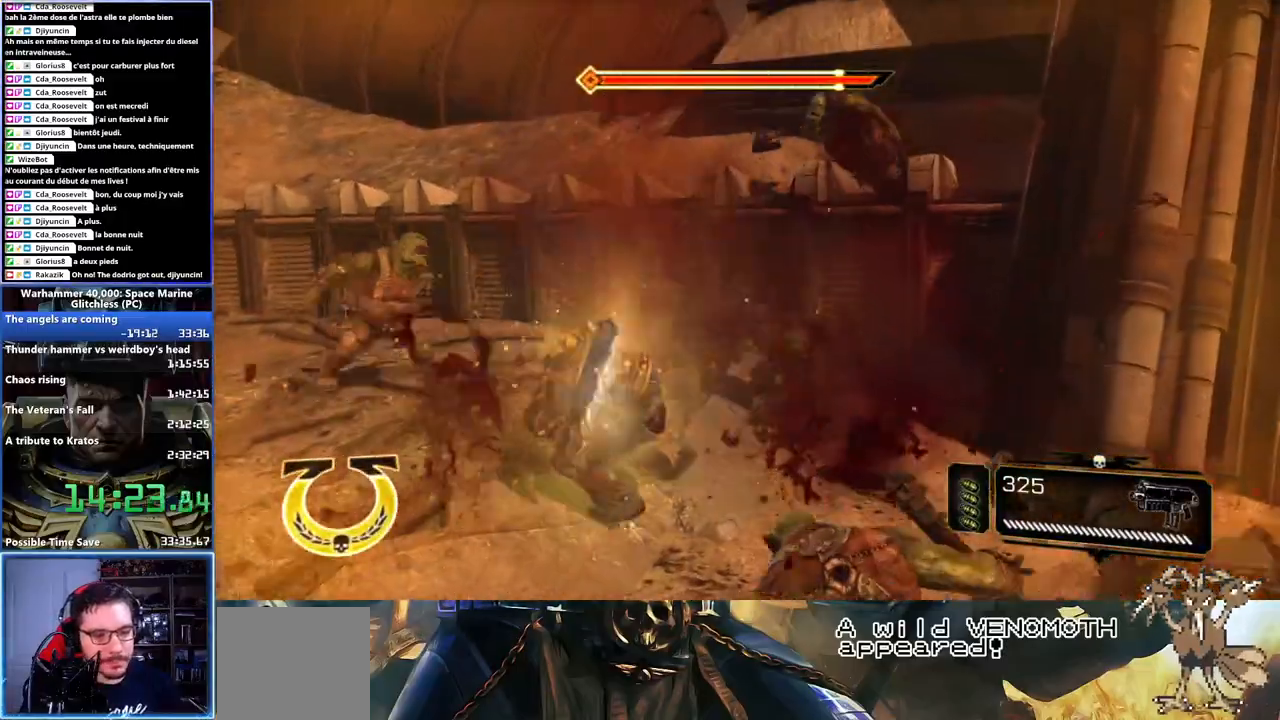
{"buttons": ["X"], "left_stick": "up-right", "right_stick": "center", "events": [[83, "X", "up"], [150, "X", "down"], [267, "X", "up"], [333, "X", "down"], [450, "X", "up"], [500, "X", "down"]]}
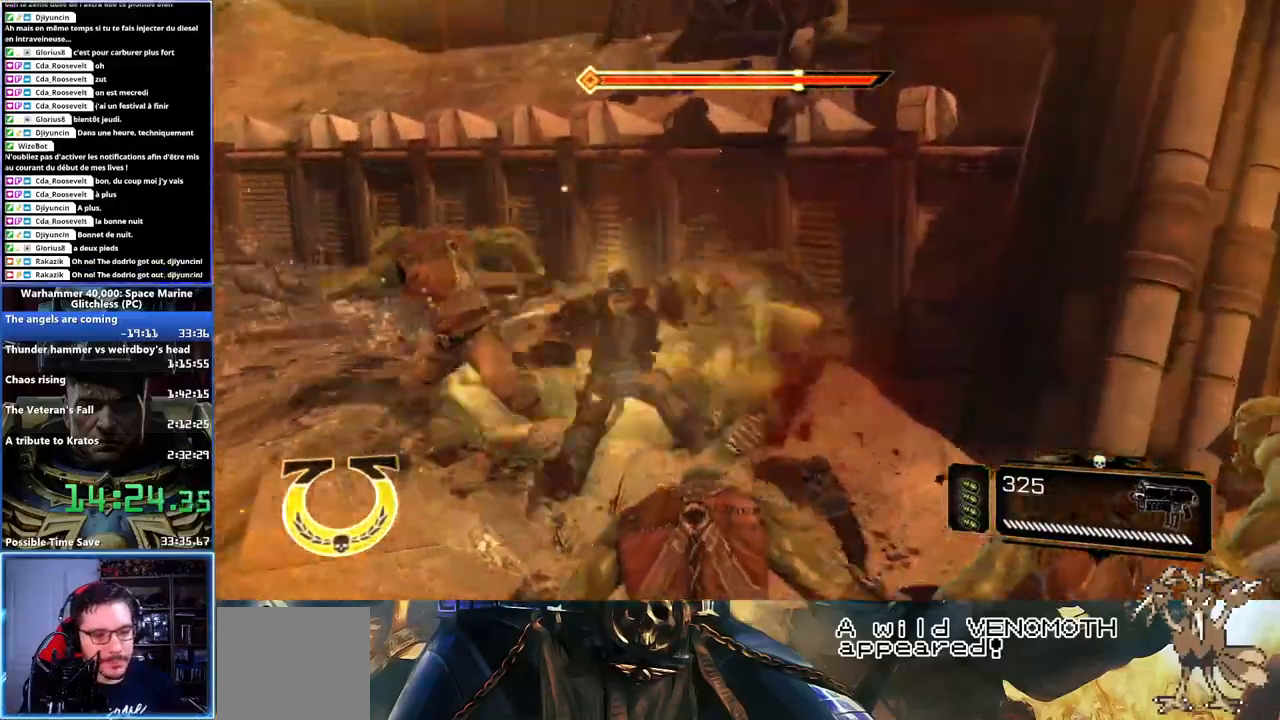
{"buttons": [], "left_stick": "center", "right_stick": "center", "events": [[117, "X", "up"], [133, "left_stick", "down-right"], [183, "X", "down"], [233, "A", "down"], [267, "A", "up"], [267, "left_stick", "center"], [400, "X", "up"]]}
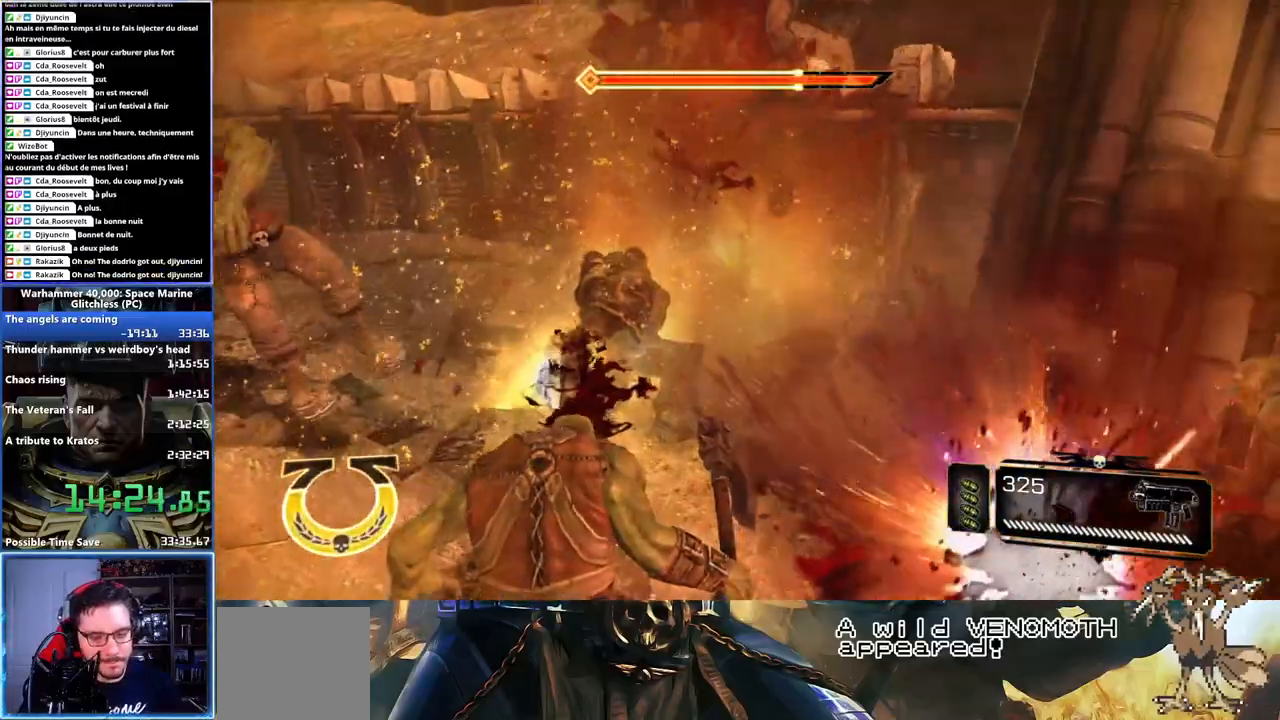
{"buttons": ["X"], "left_stick": "down", "right_stick": "center", "events": [[83, "left_stick", "down"], [317, "X", "down"], [383, "X", "up"], [450, "X", "down"]]}
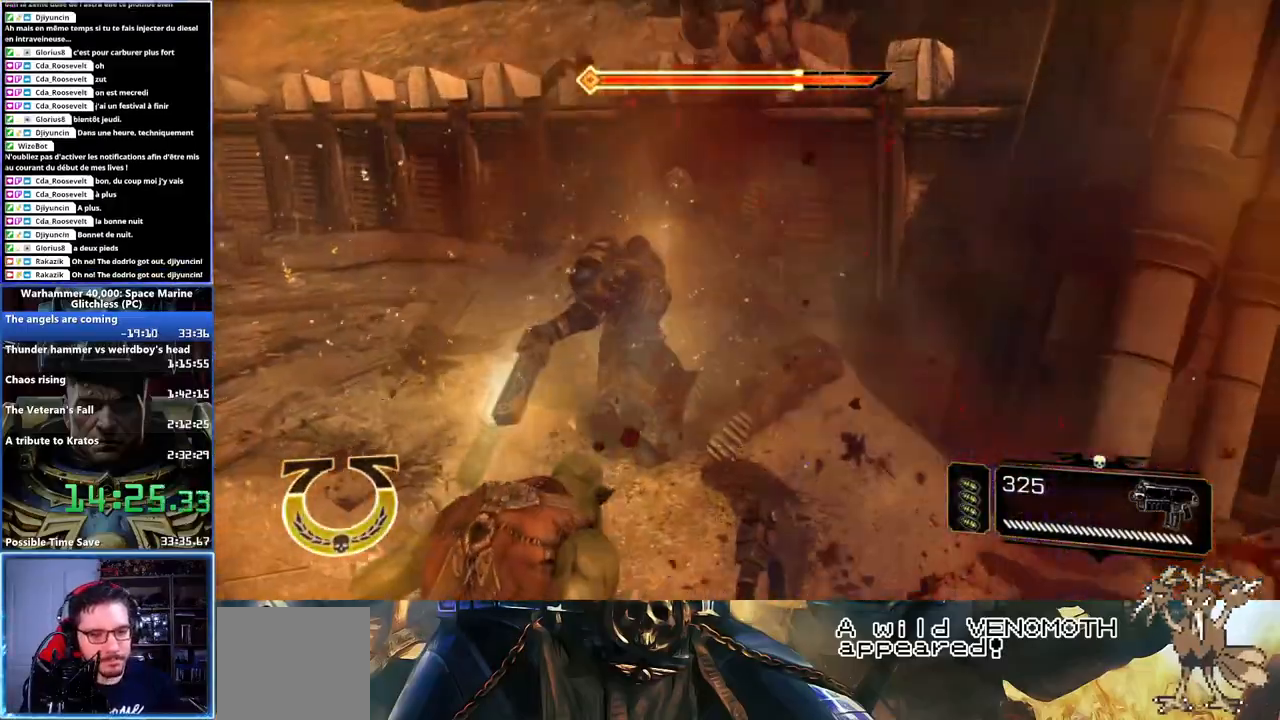
{"buttons": ["X"], "left_stick": "down", "right_stick": "center", "events": [[33, "X", "up"], [83, "X", "down"], [150, "X", "up"], [217, "X", "down"], [283, "X", "up"], [350, "X", "down"], [417, "X", "up"], [483, "X", "down"]]}
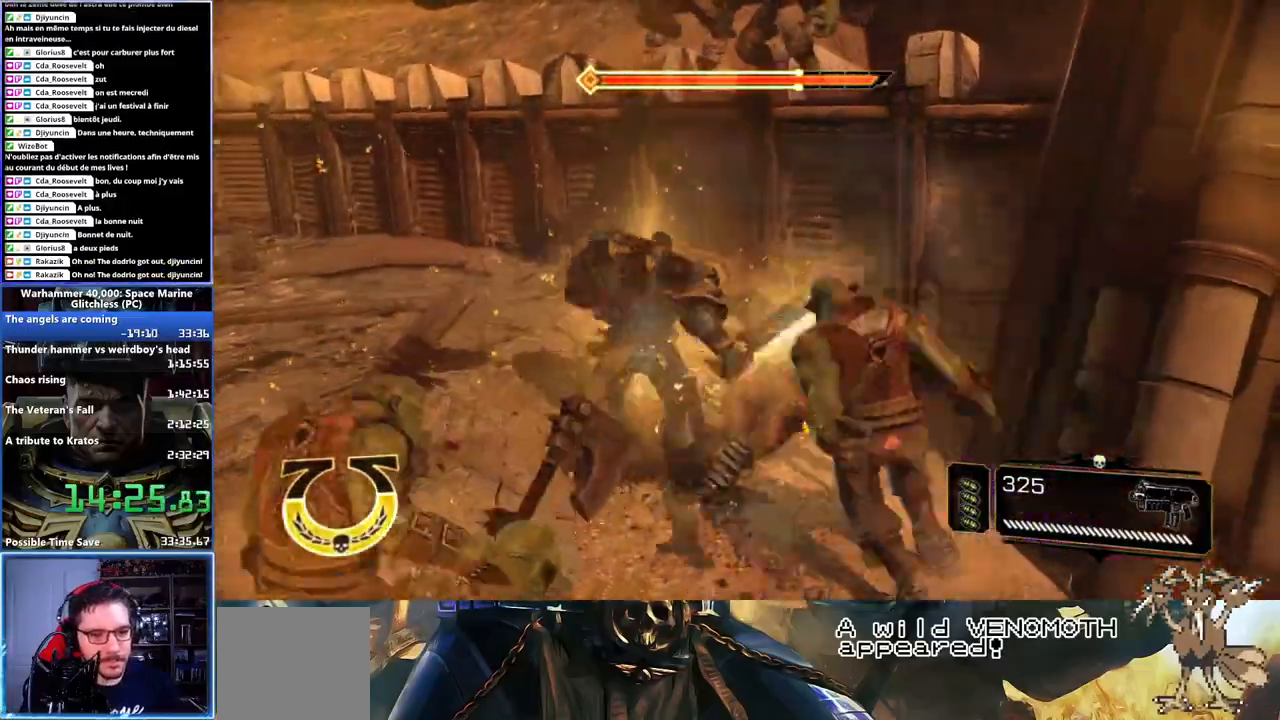
{"buttons": ["X"], "left_stick": "down", "right_stick": "center", "events": [[33, "X", "up"], [100, "X", "down"], [167, "X", "up"], [233, "X", "down"], [300, "X", "up"], [367, "X", "down"], [450, "X", "up"], [500, "X", "down"]]}
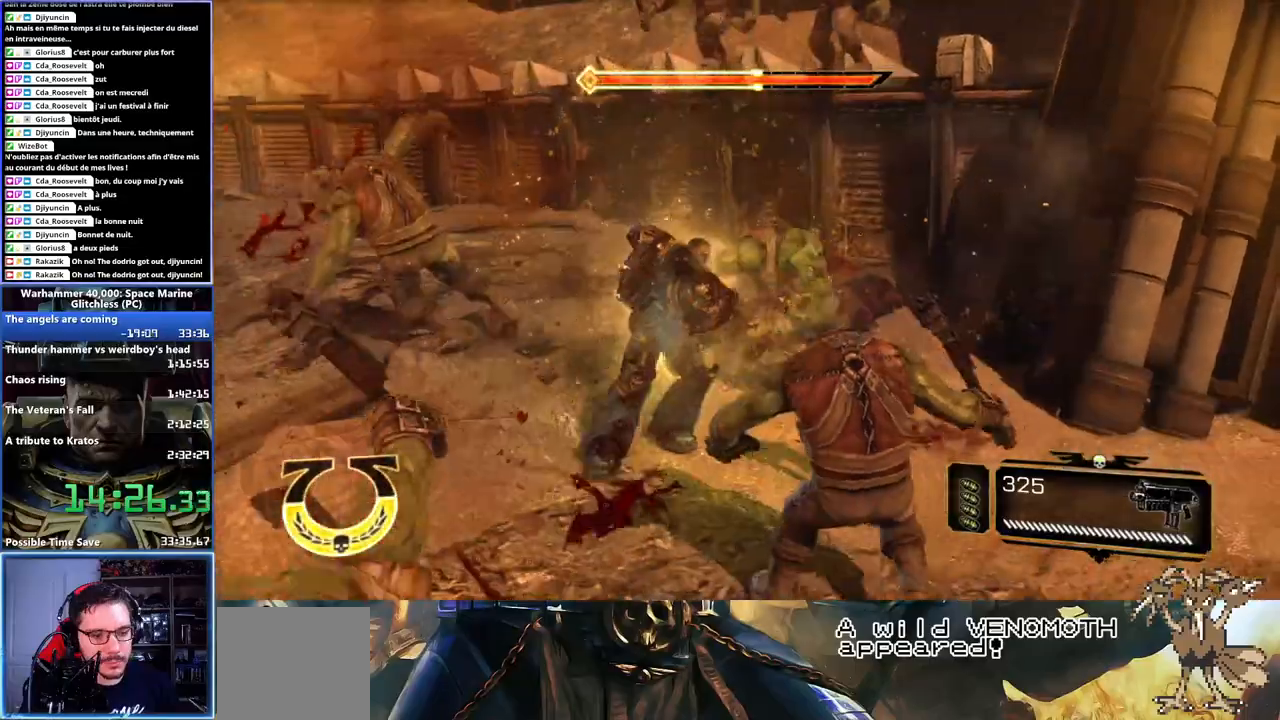
{"buttons": [], "left_stick": "down-right", "right_stick": "center", "events": [[183, "X", "up"], [233, "X", "down"], [333, "X", "up"], [383, "left_stick", "down-right"], [400, "X", "down"], [500, "X", "up"]]}
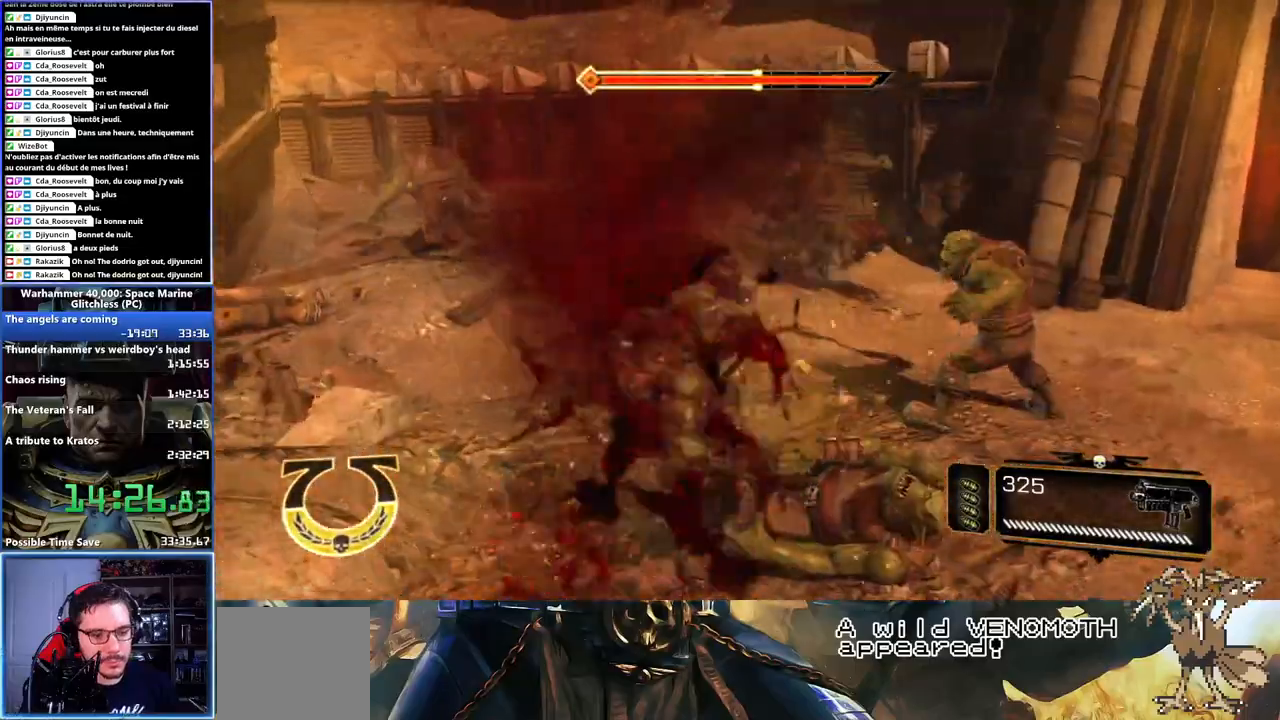
{"buttons": ["X"], "left_stick": "up-right", "right_stick": "center", "events": [[83, "X", "down"], [200, "X", "up"], [267, "X", "down"], [383, "X", "up"], [433, "left_stick", "up-right"], [450, "X", "down"]]}
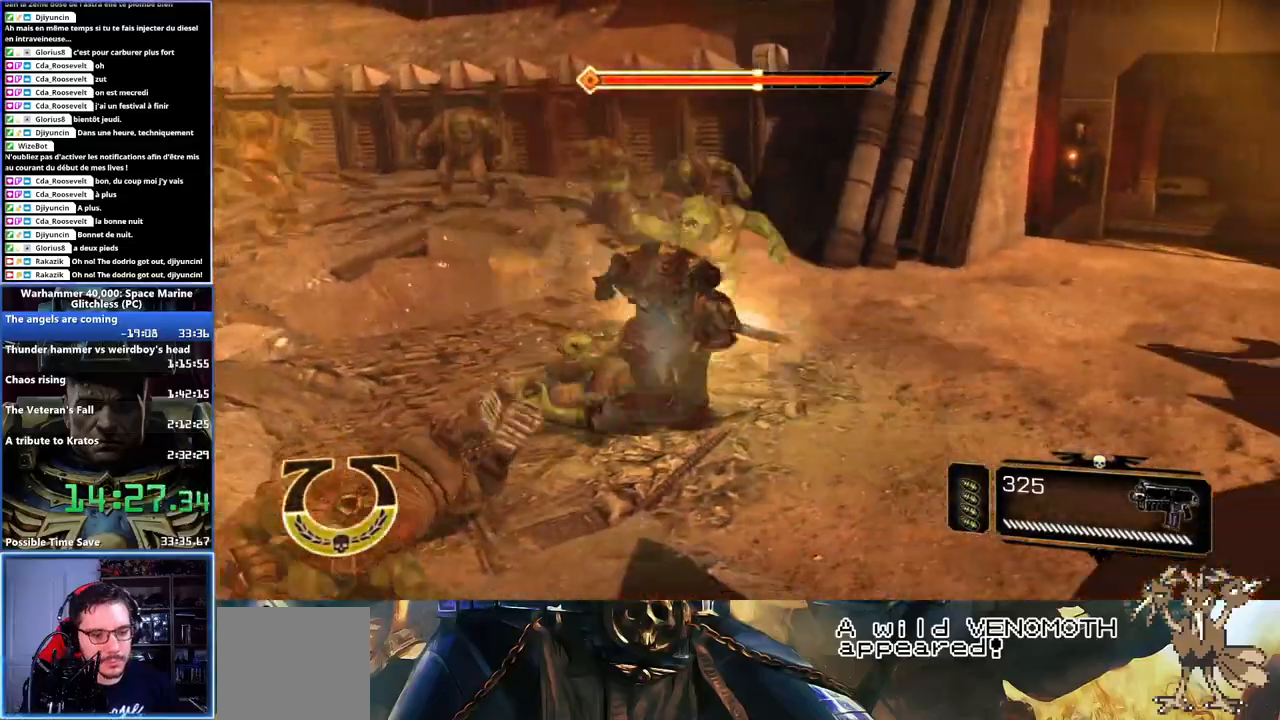
{"buttons": ["X", "L3"], "left_stick": "up-left", "right_stick": "center", "events": [[67, "X", "up"], [83, "L3", "down"], [117, "X", "down"], [117, "left_stick", "up-left"], [233, "X", "up"], [283, "X", "down"], [400, "X", "up"], [450, "X", "down"]]}
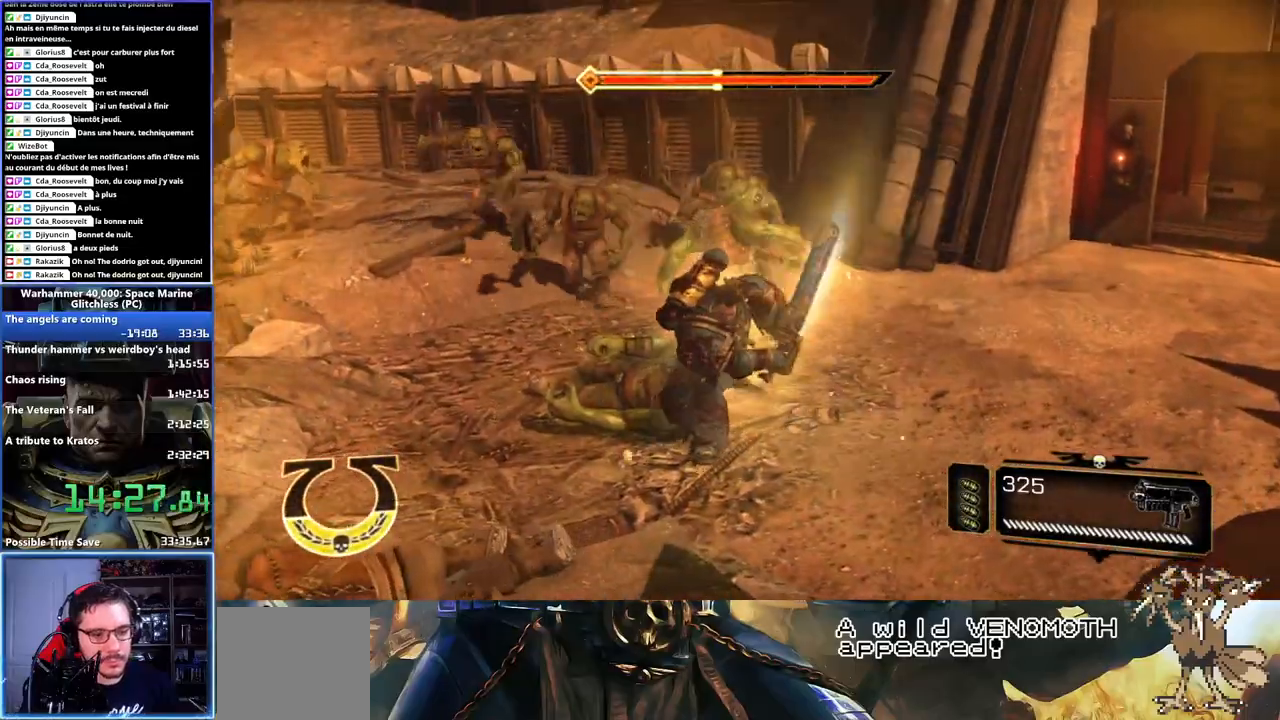
{"buttons": ["X", "L3"], "left_stick": "up-left", "right_stick": "center", "events": [[50, "X", "up"], [83, "X", "down"], [217, "X", "up"], [300, "X", "down"], [417, "X", "up"], [467, "X", "down"]]}
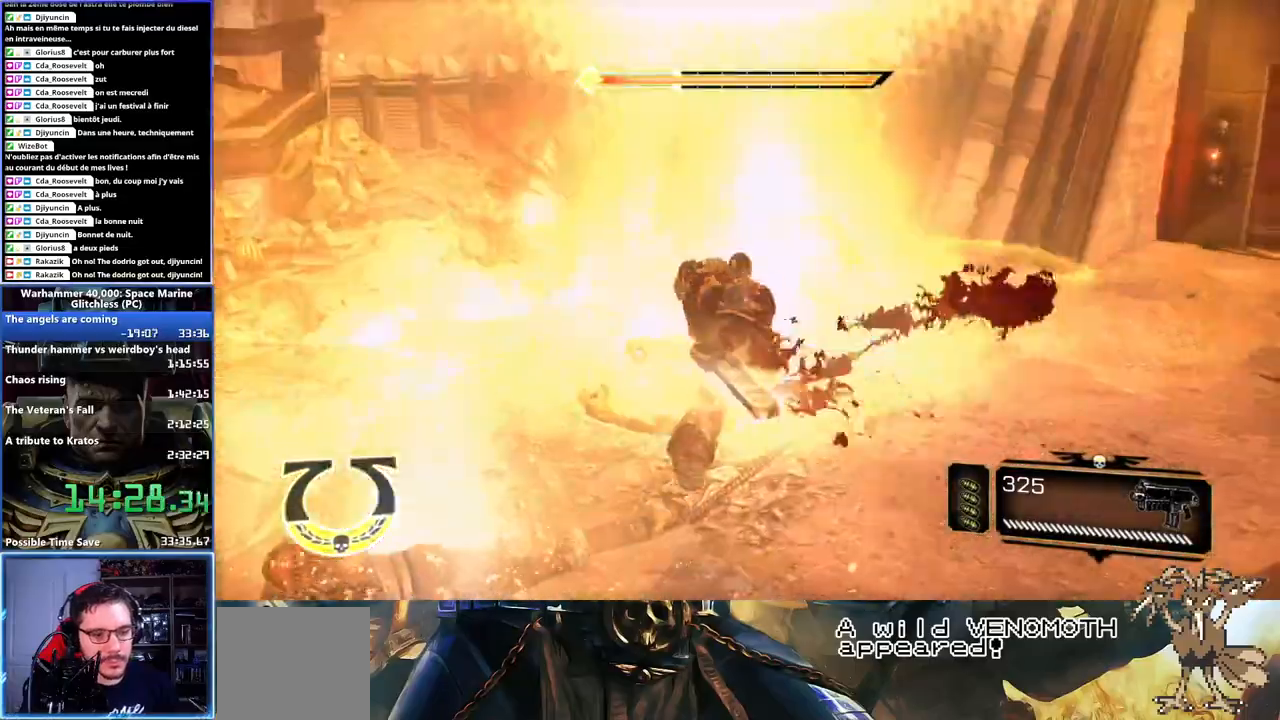
{"buttons": [], "left_stick": "left", "right_stick": "center", "events": [[33, "L3", "up"], [67, "X", "up"], [100, "X", "down"], [133, "left_stick", "center"], [350, "left_stick", "left"], [383, "X", "up"]]}
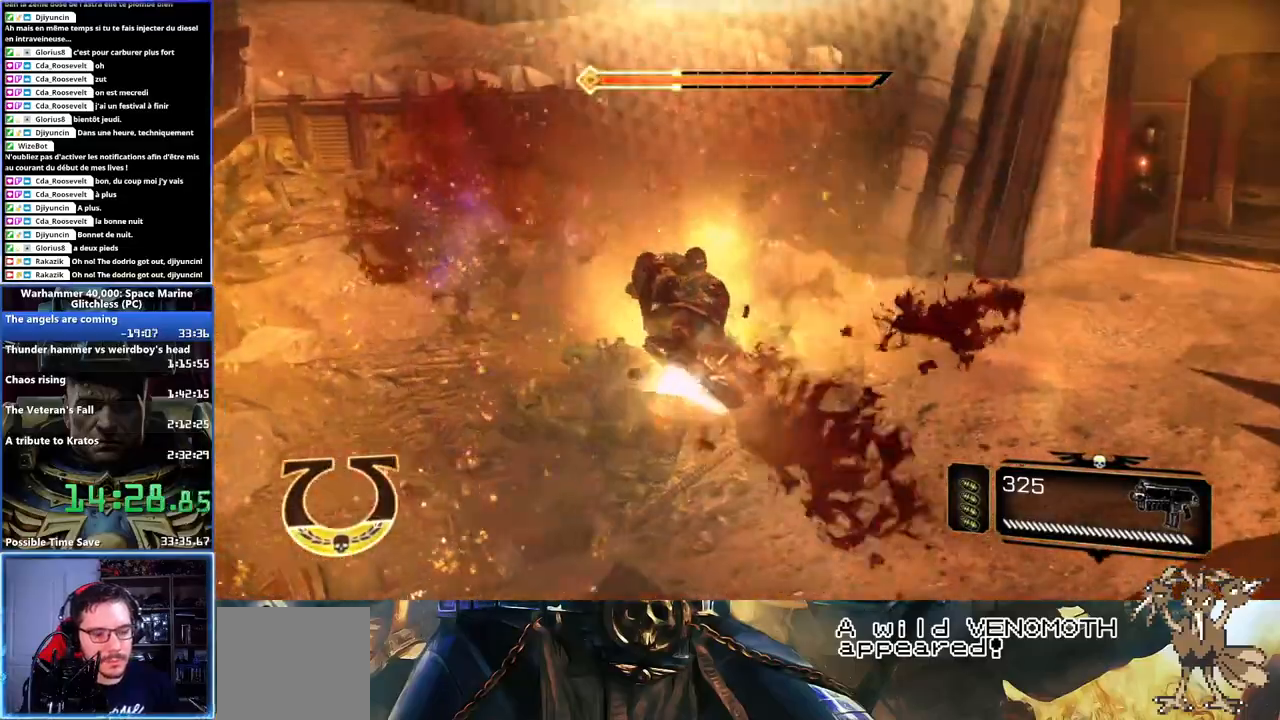
{"buttons": ["X"], "left_stick": "left", "right_stick": "center", "events": [[483, "X", "down"]]}
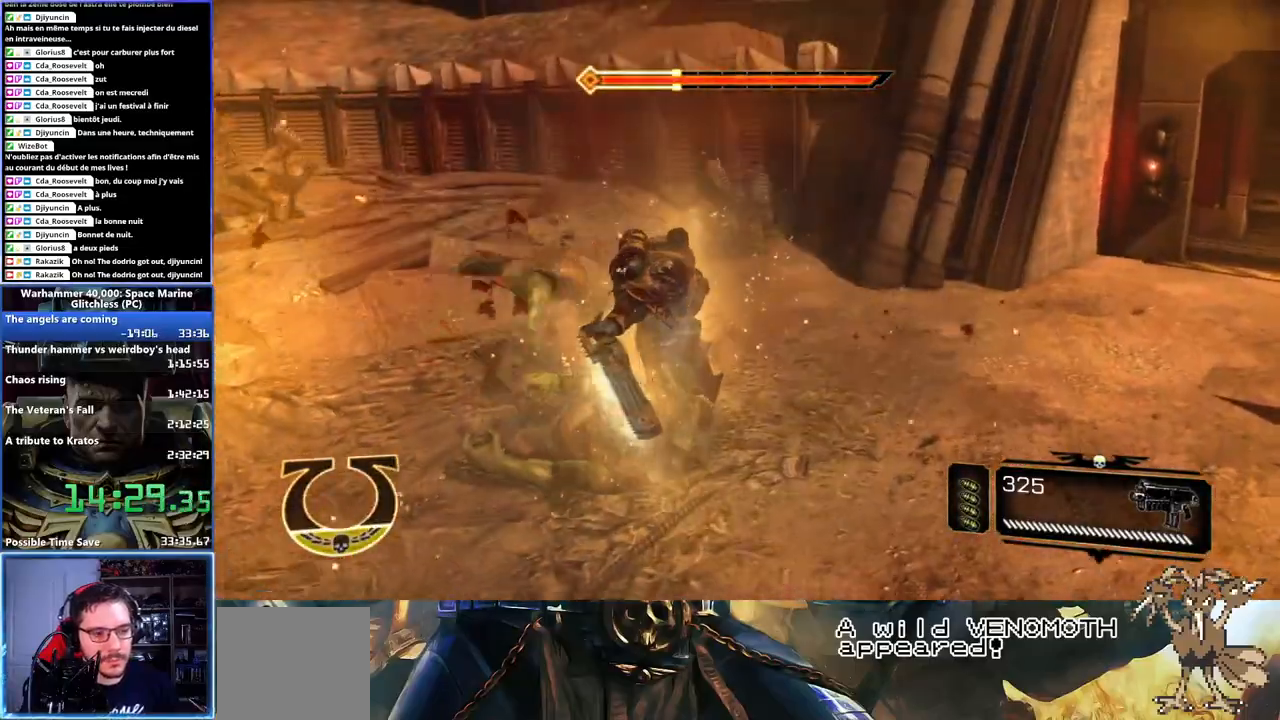
{"buttons": [], "left_stick": "left", "right_stick": "center", "events": [[83, "X", "up"], [133, "X", "down"], [233, "X", "up"], [300, "X", "down"], [333, "X", "up"], [367, "X", "down"], [467, "X", "up"]]}
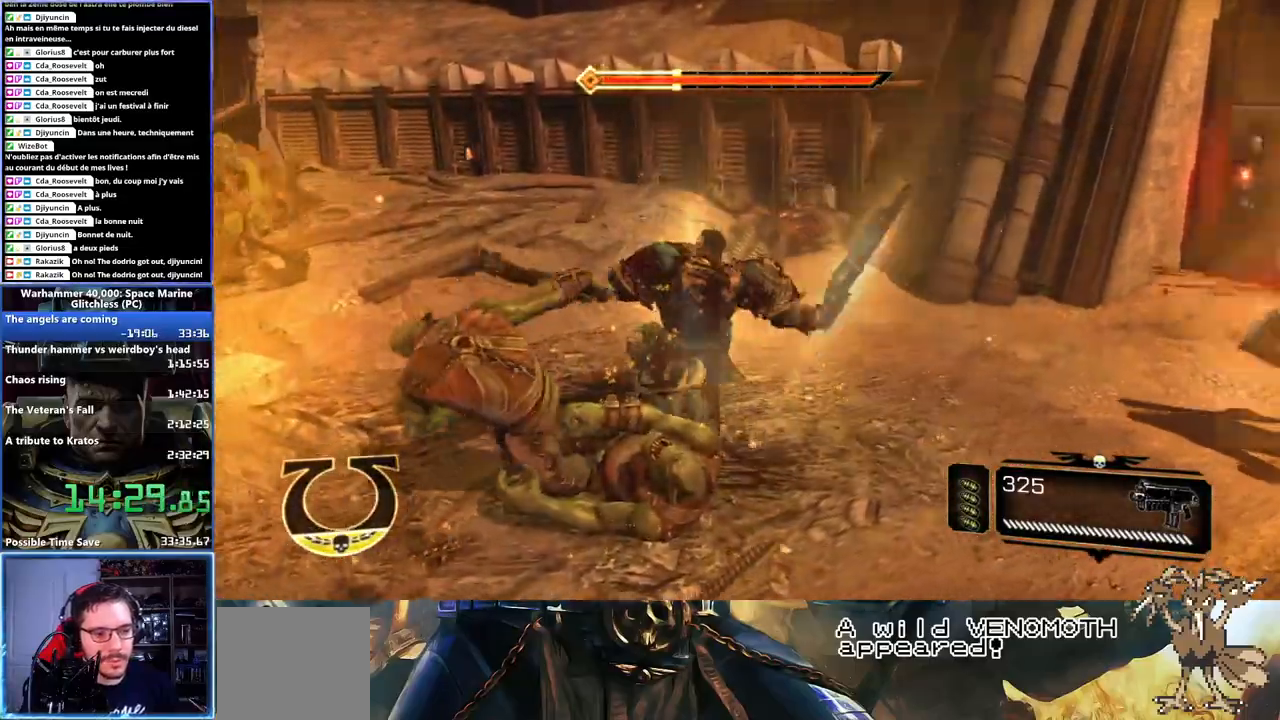
{"buttons": ["X"], "left_stick": "up-left", "right_stick": "center", "events": [[50, "X", "down"], [200, "X", "up"], [283, "X", "down"], [400, "X", "up"], [400, "left_stick", "up-left"], [467, "X", "down"]]}
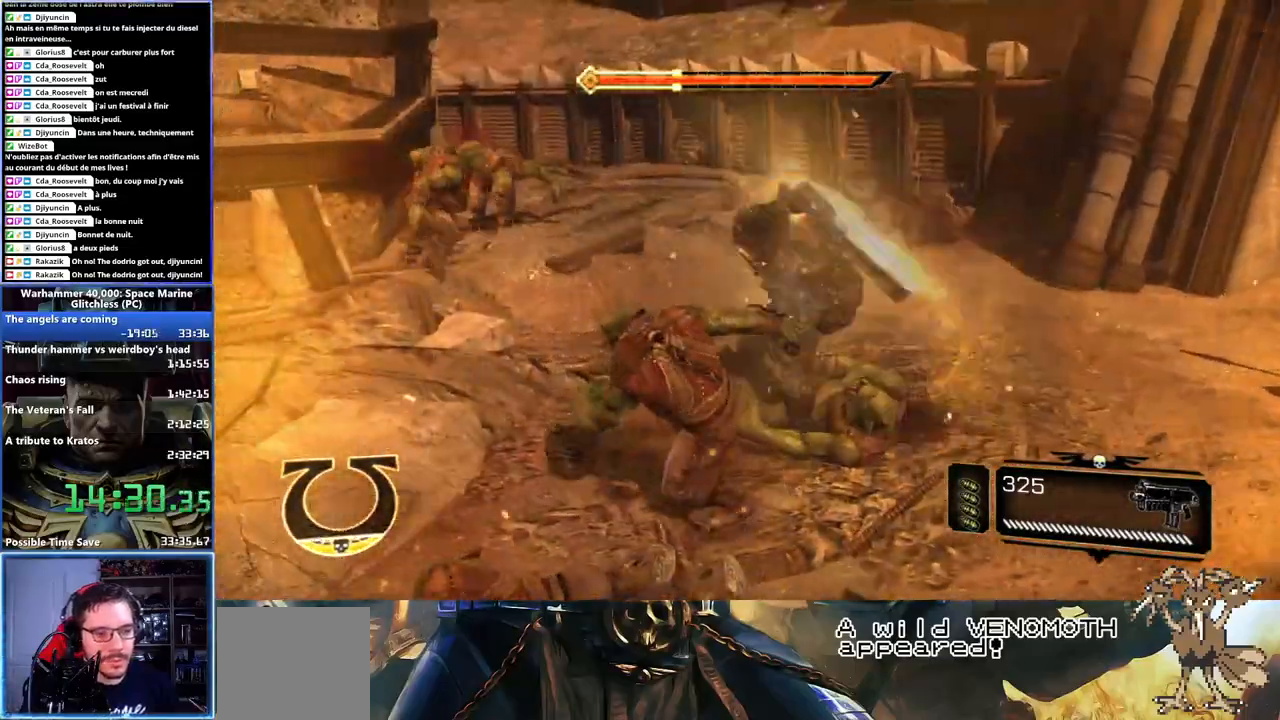
{"buttons": [], "left_stick": "up-left", "right_stick": "center", "events": [[100, "X", "up"], [167, "X", "down"], [267, "X", "up"], [333, "X", "down"], [483, "X", "up"]]}
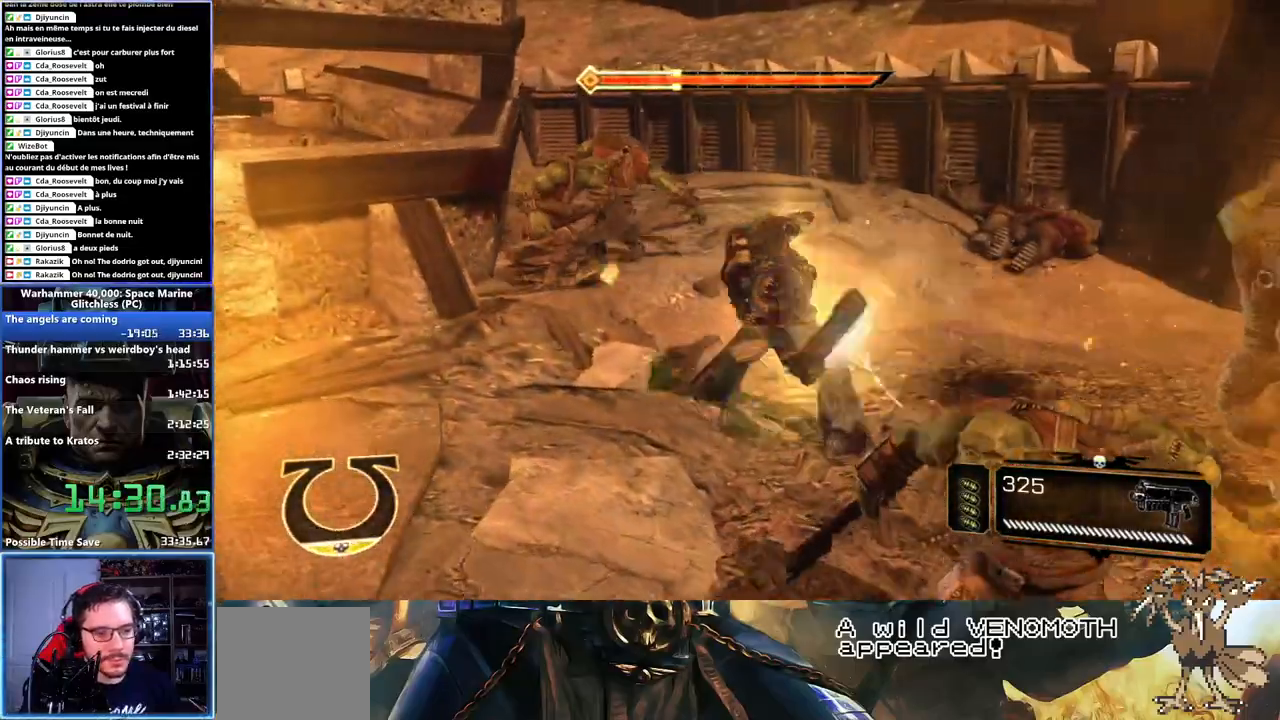
{"buttons": ["X"], "left_stick": "right", "right_stick": "center", "events": [[33, "X", "down"], [150, "X", "up"], [233, "X", "down"], [350, "X", "up"], [400, "X", "down"], [467, "left_stick", "right"]]}